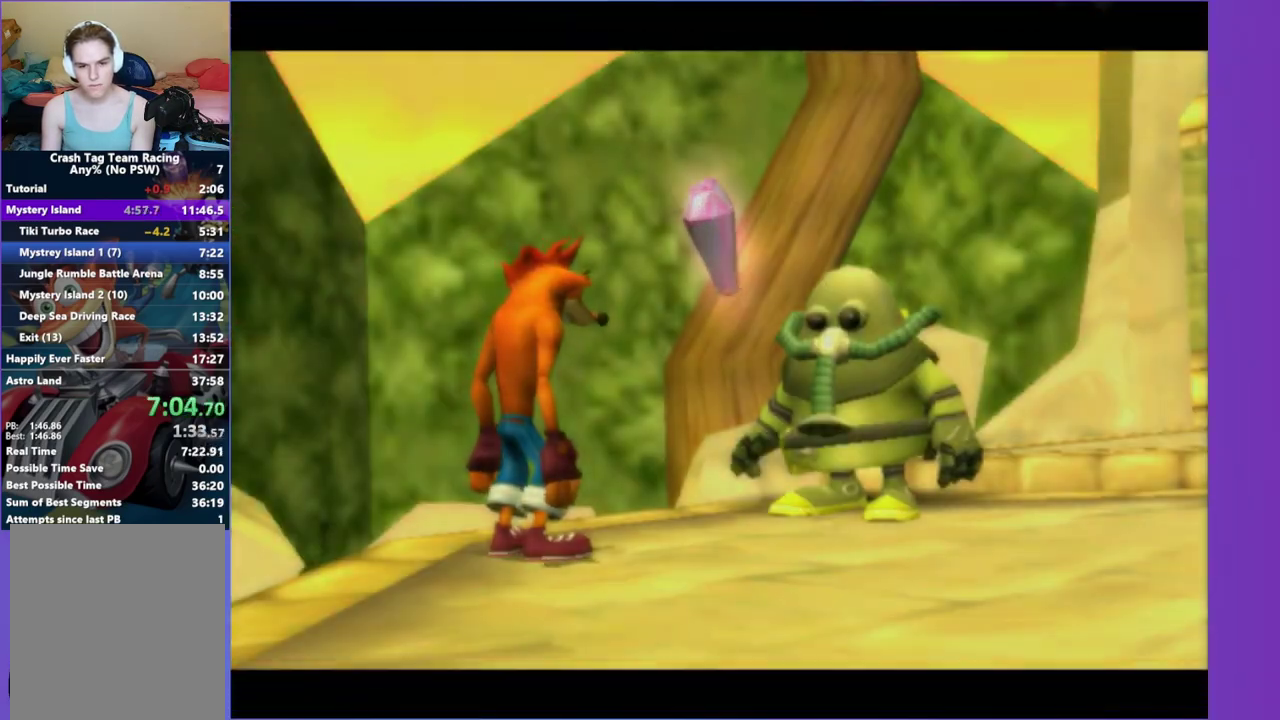
Gameplay with a controller (Xbox layout); each line is a JSON object with the inputs held at the frame after it. "events" lists button and stick changes between this image and that frame as [ms after this image, input, new state], when the widget could be followed in between. This overlay highlights the sticks when they move; stick clicks (L3 R3) are not distinguishable. Not read: L3 R3.
{"buttons": [], "left_stick": "center", "right_stick": "center", "events": [[17, "A", "down"], [83, "A", "up"], [200, "A", "down"], [267, "A", "up"], [383, "A", "down"], [450, "A", "up"]]}
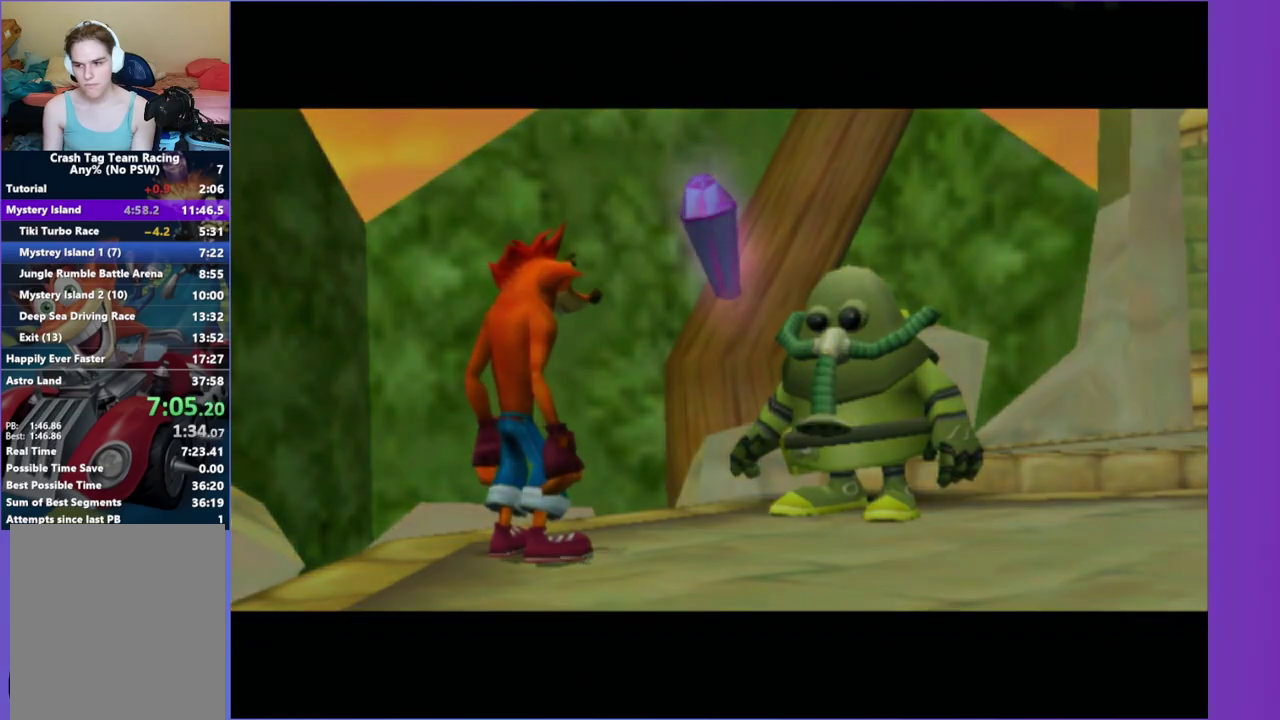
{"buttons": ["A"], "left_stick": "center", "right_stick": "center", "events": [[67, "A", "down"], [133, "A", "up"], [233, "A", "down"], [317, "A", "up"], [433, "A", "down"]]}
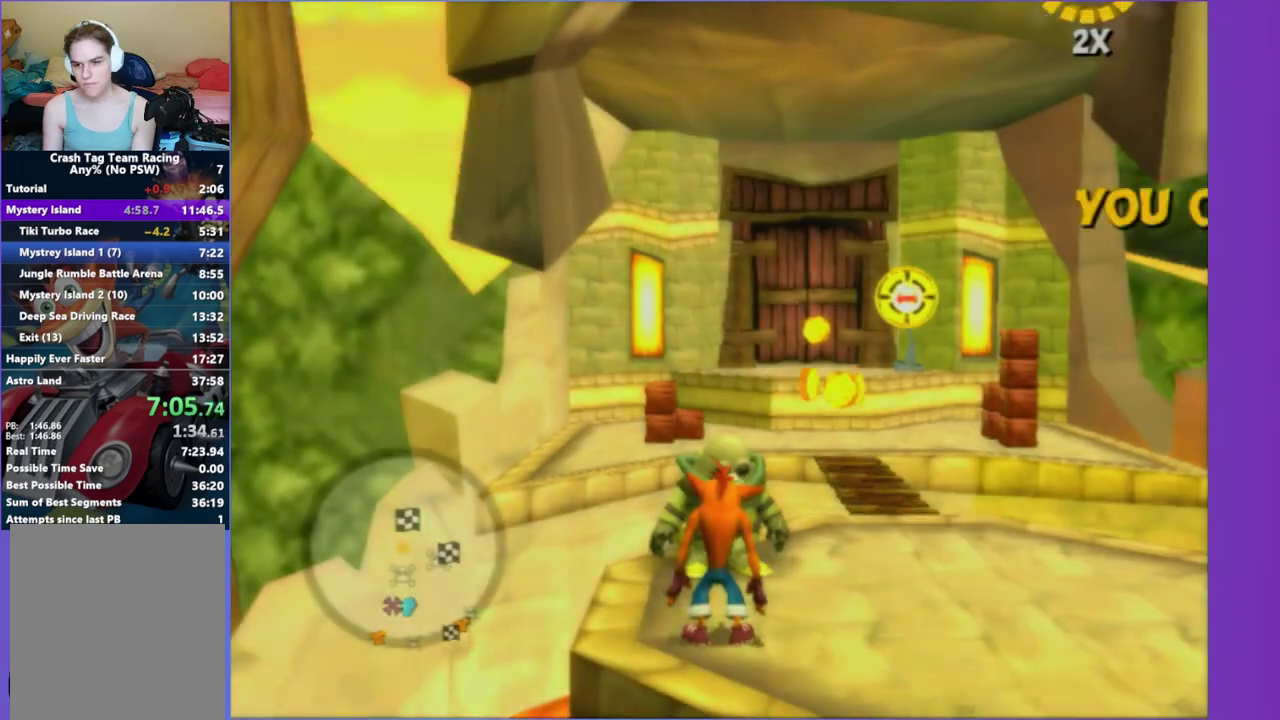
{"buttons": [], "left_stick": "up", "right_stick": "center", "events": [[33, "A", "up"], [50, "left_stick", "down-right"], [167, "left_stick", "right"], [267, "left_stick", "up-right"], [367, "left_stick", "up"]]}
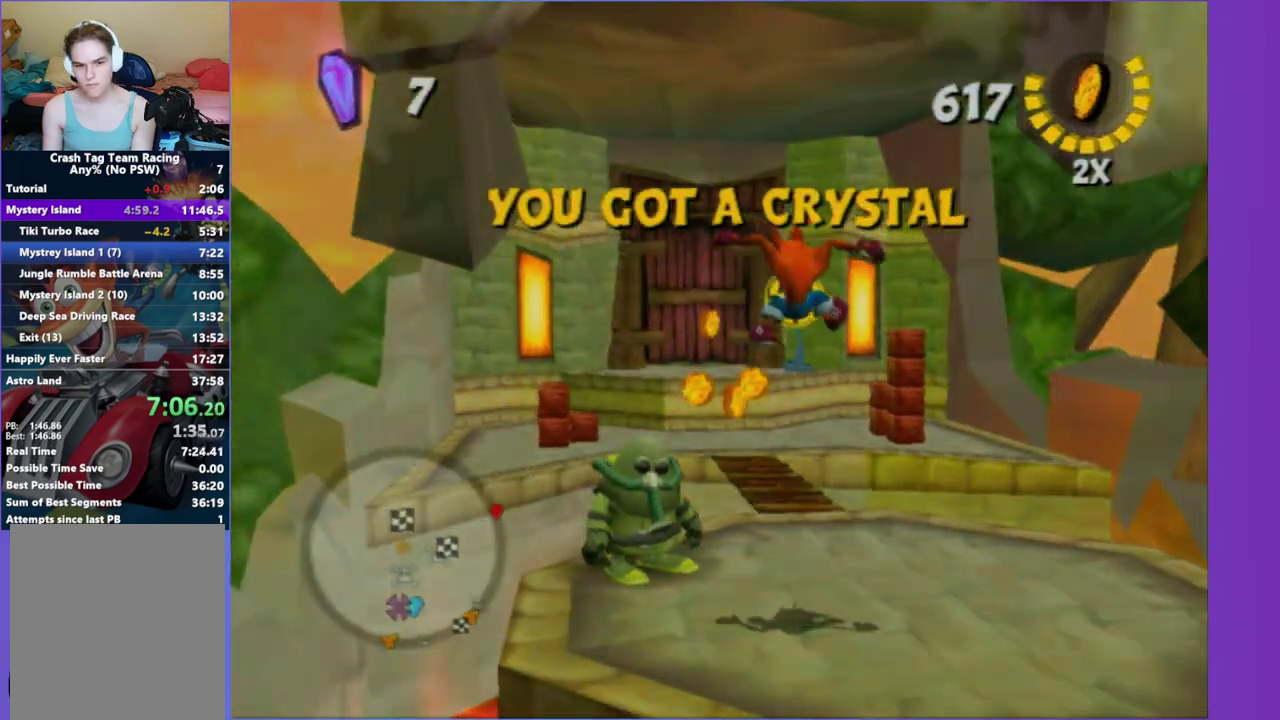
{"buttons": ["A"], "left_stick": "up-left", "right_stick": "center", "events": [[133, "left_stick", "up-left"], [233, "A", "down"], [350, "A", "up"], [450, "A", "down"]]}
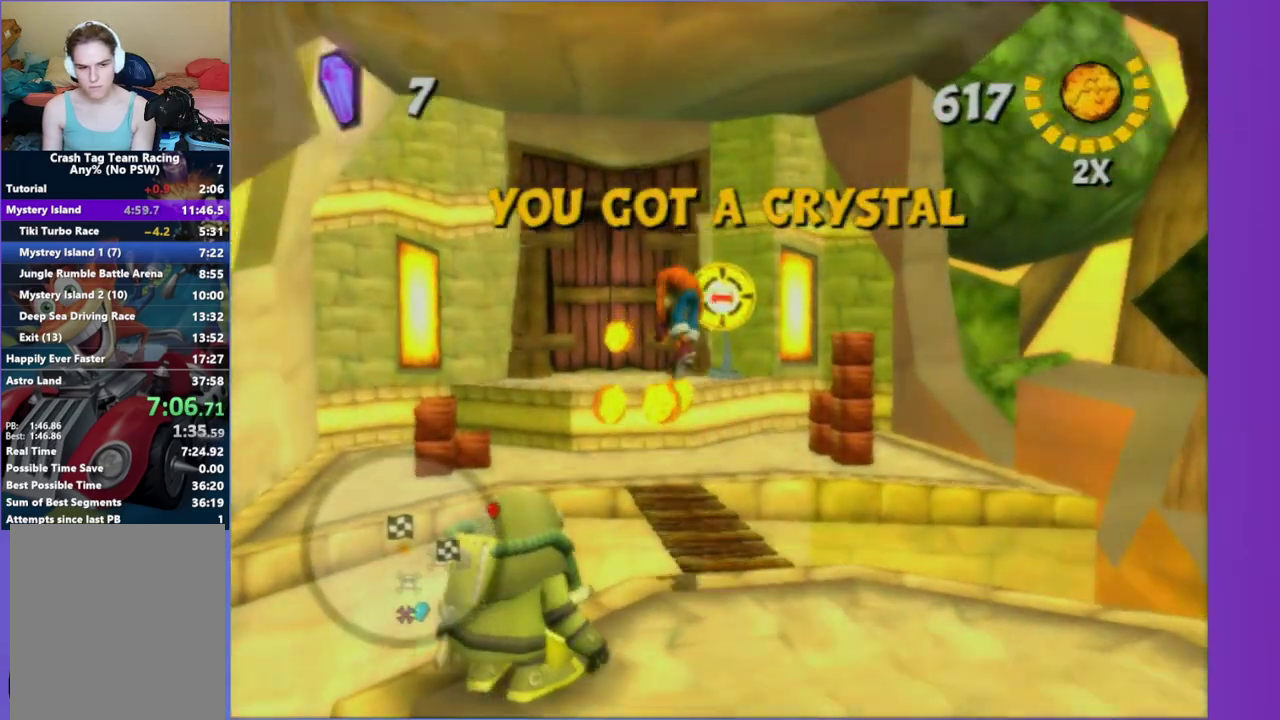
{"buttons": [], "left_stick": "up-left", "right_stick": "center", "events": [[50, "A", "up"], [317, "X", "down"], [433, "X", "up"]]}
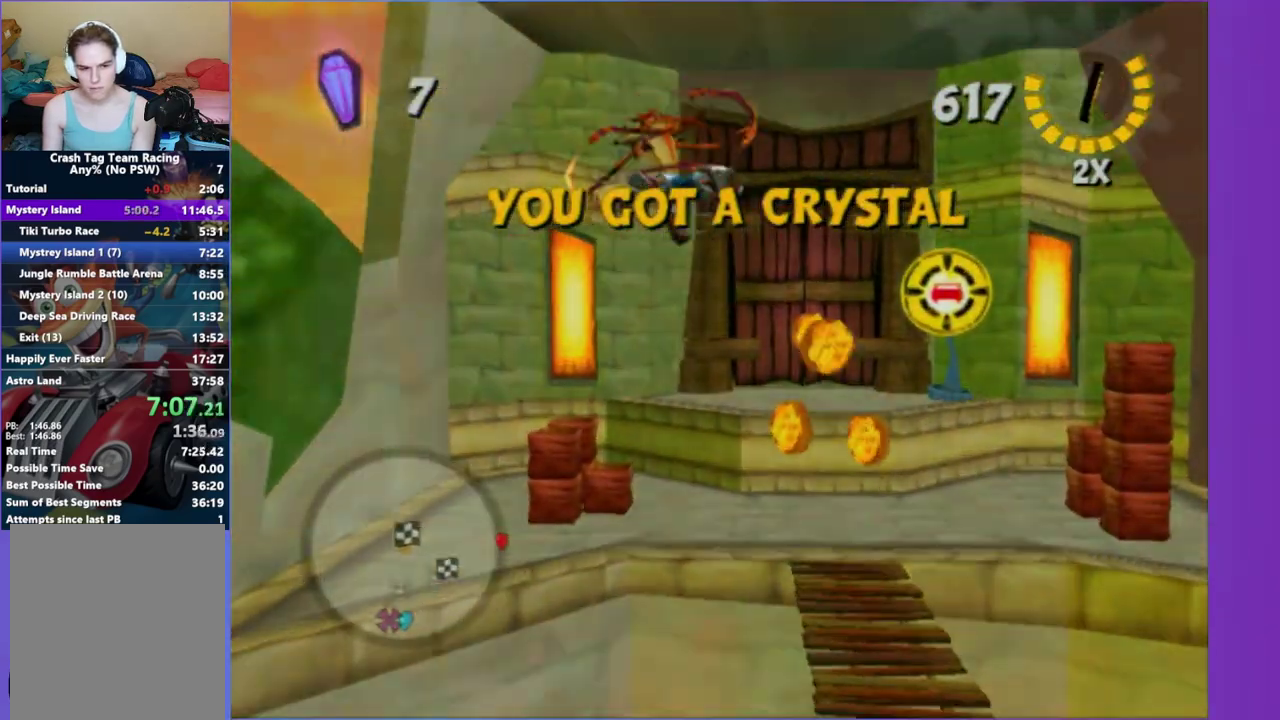
{"buttons": [], "left_stick": "down-right", "right_stick": "center", "events": [[50, "X", "down"], [133, "left_stick", "up"], [183, "X", "up"], [267, "left_stick", "up-right"], [300, "X", "down"], [350, "left_stick", "down-right"], [417, "X", "up"]]}
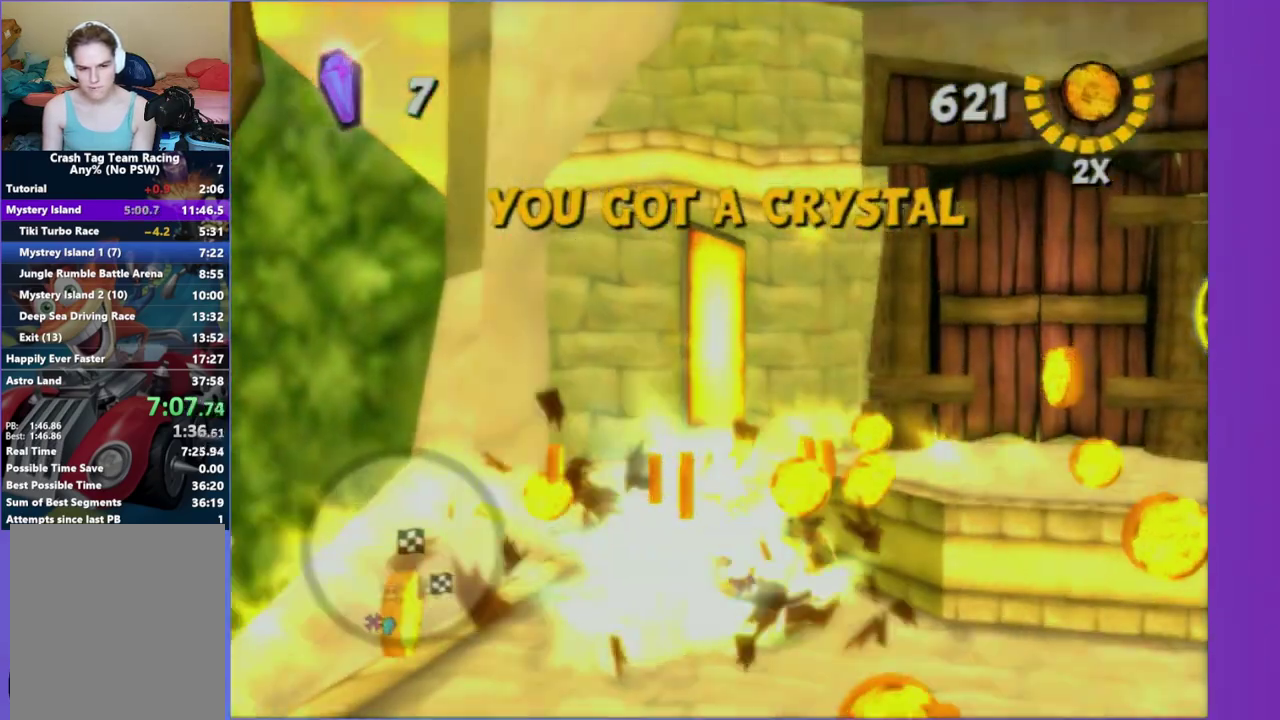
{"buttons": ["X"], "left_stick": "up-right", "right_stick": "center", "events": [[50, "X", "down"], [167, "X", "up"], [233, "left_stick", "right"], [283, "X", "down"], [333, "left_stick", "up-right"], [383, "X", "up"], [467, "X", "down"]]}
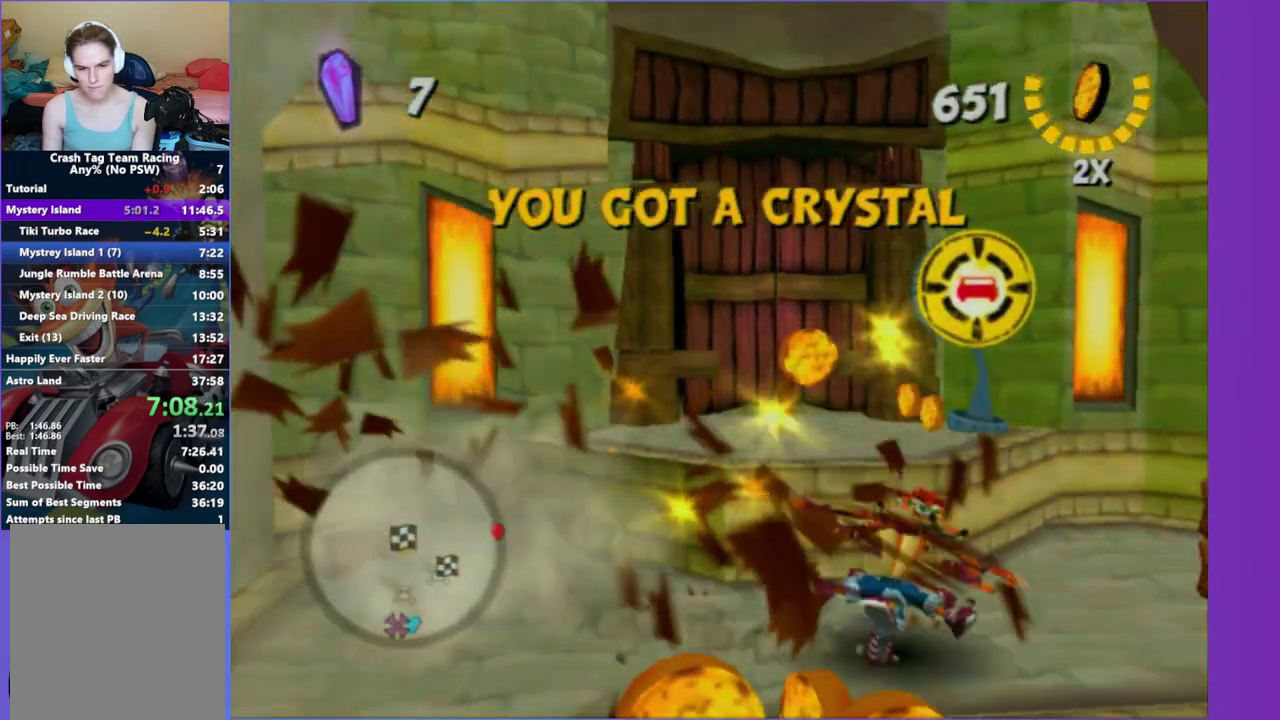
{"buttons": [], "left_stick": "down-left", "right_stick": "center", "events": [[83, "X", "up"], [167, "X", "down"], [300, "X", "up"], [417, "left_stick", "down-left"]]}
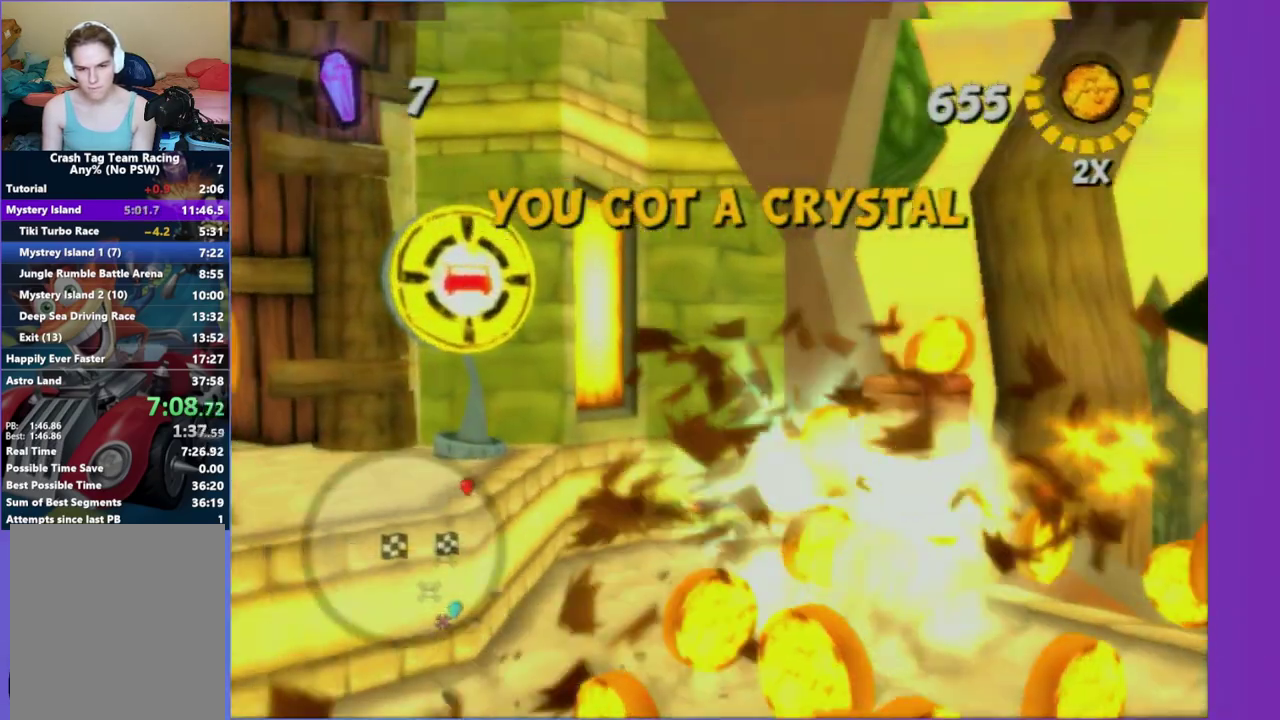
{"buttons": [], "left_stick": "up-left", "right_stick": "center", "events": [[50, "left_stick", "down"], [133, "right_stick", "right"], [317, "left_stick", "down-left"], [383, "left_stick", "left"], [383, "right_stick", "center"], [467, "left_stick", "up-left"]]}
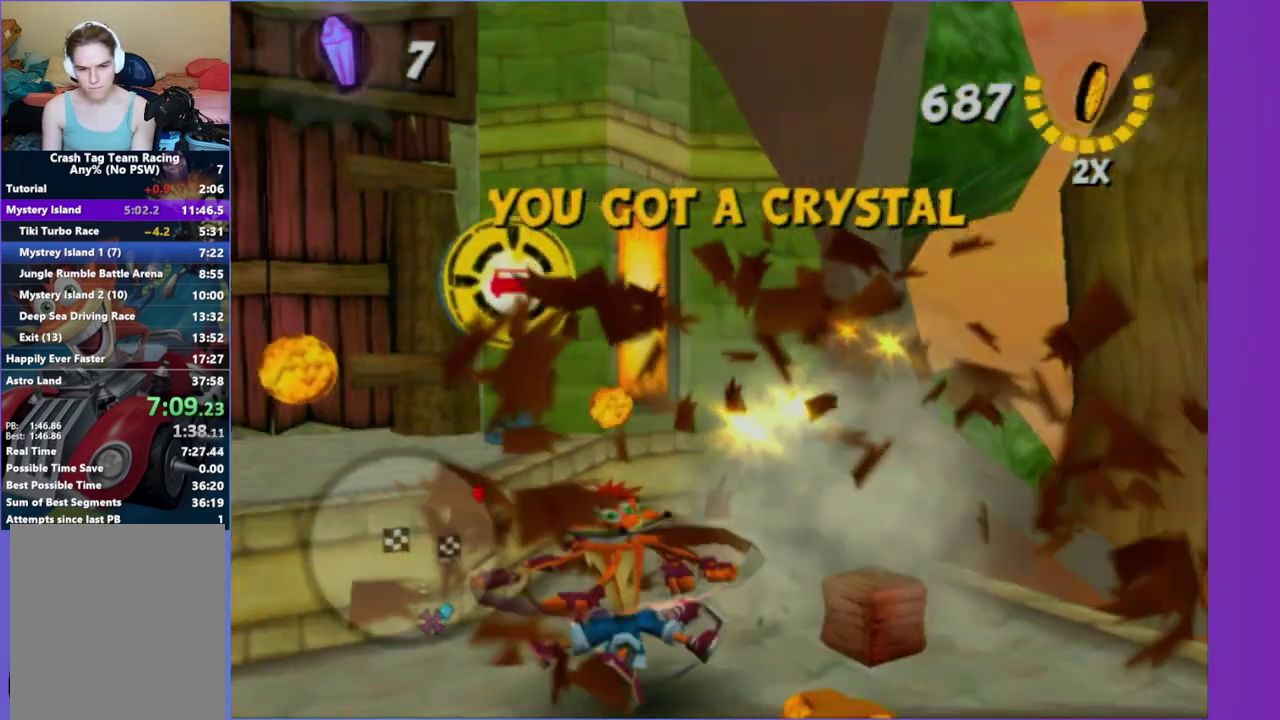
{"buttons": ["X"], "left_stick": "up-right", "right_stick": "center", "events": [[17, "A", "down"], [50, "left_stick", "up"], [167, "A", "up"], [350, "left_stick", "up-right"], [433, "X", "down"]]}
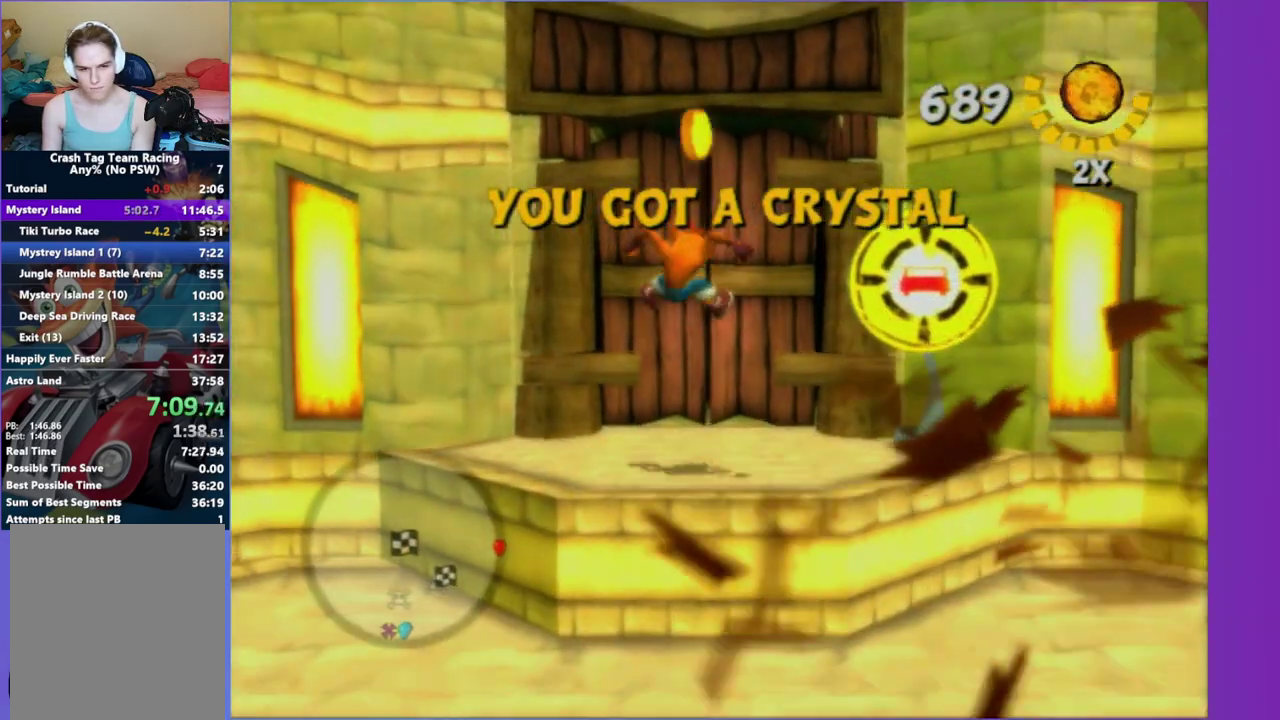
{"buttons": [], "left_stick": "up", "right_stick": "center", "events": [[50, "X", "up"], [100, "left_stick", "up"], [333, "A", "down"], [417, "A", "up"]]}
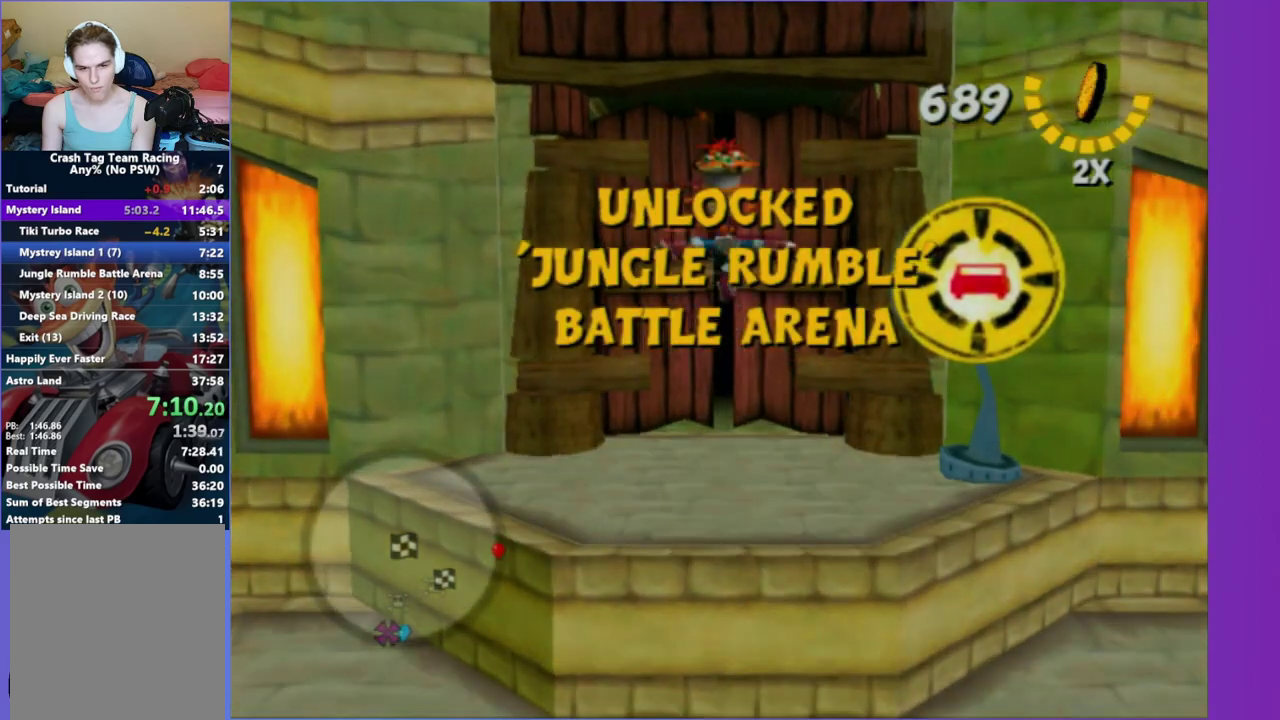
{"buttons": [], "left_stick": "up", "right_stick": "center", "events": [[117, "X", "down"], [250, "X", "up"]]}
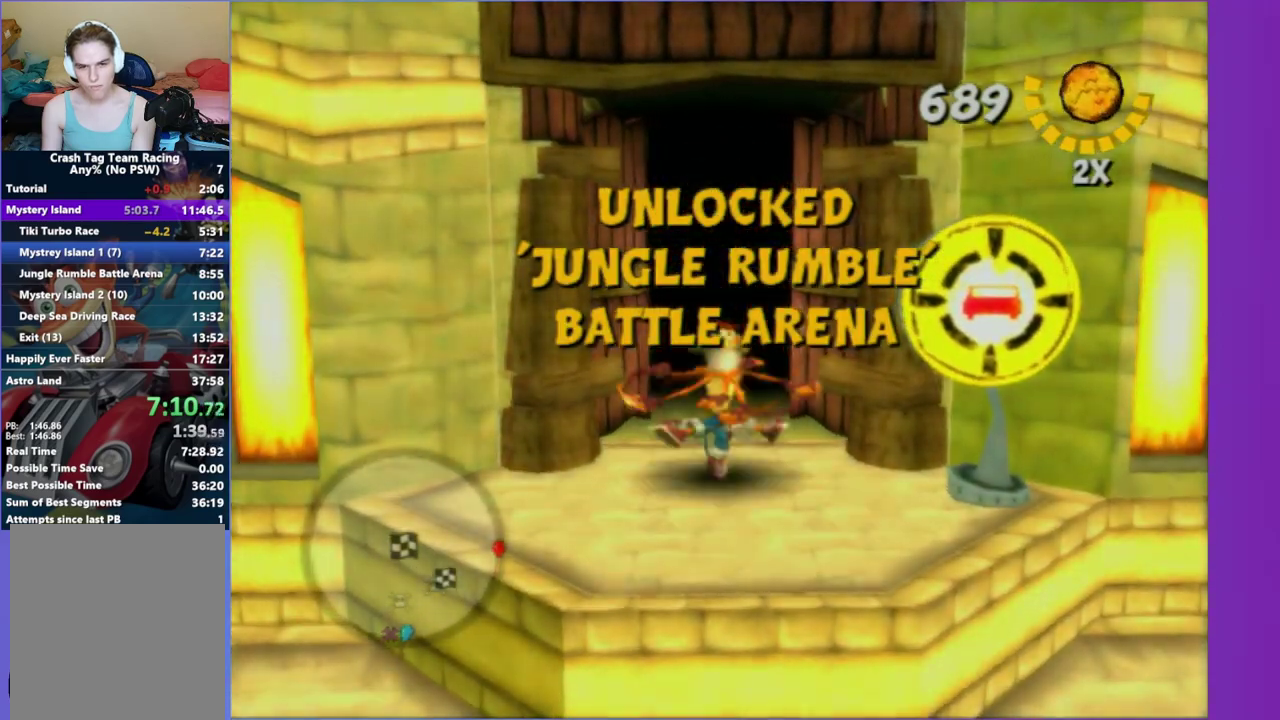
{"buttons": [], "left_stick": "up", "right_stick": "center", "events": [[300, "A", "down"], [367, "A", "up"]]}
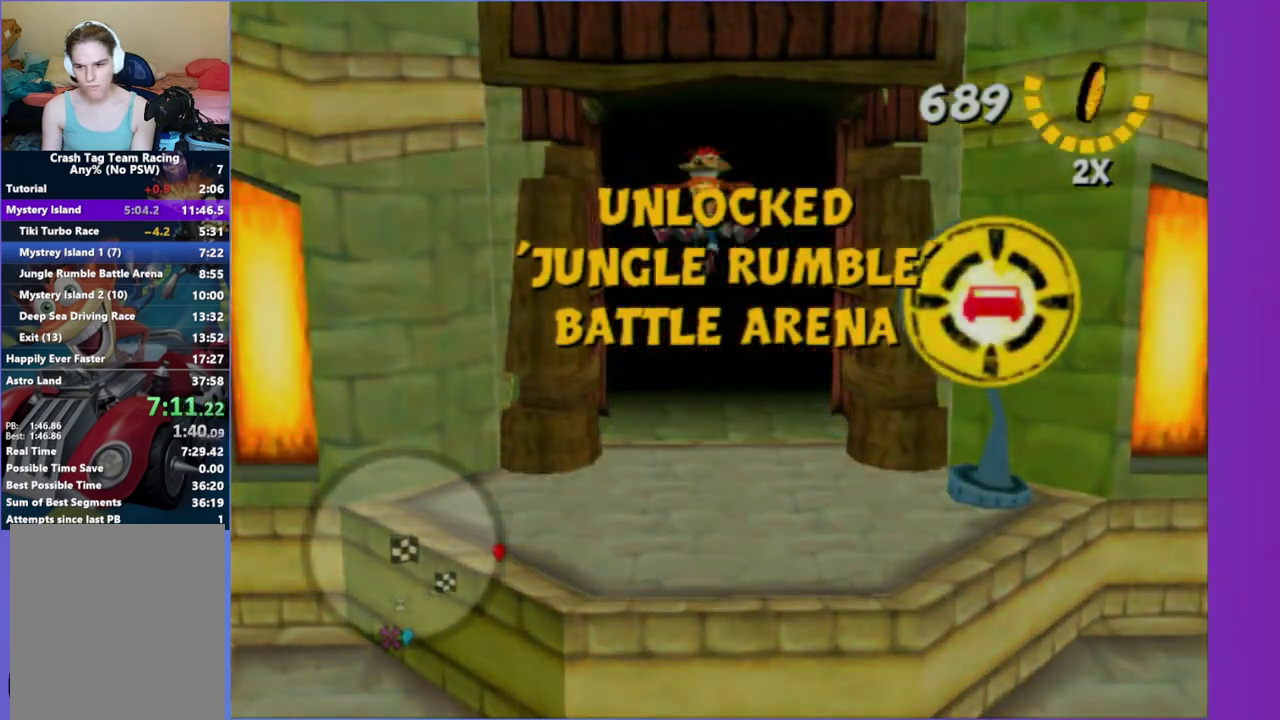
{"buttons": ["A"], "left_stick": "up", "right_stick": "center", "events": [[283, "A", "down"], [350, "A", "up"], [483, "A", "down"]]}
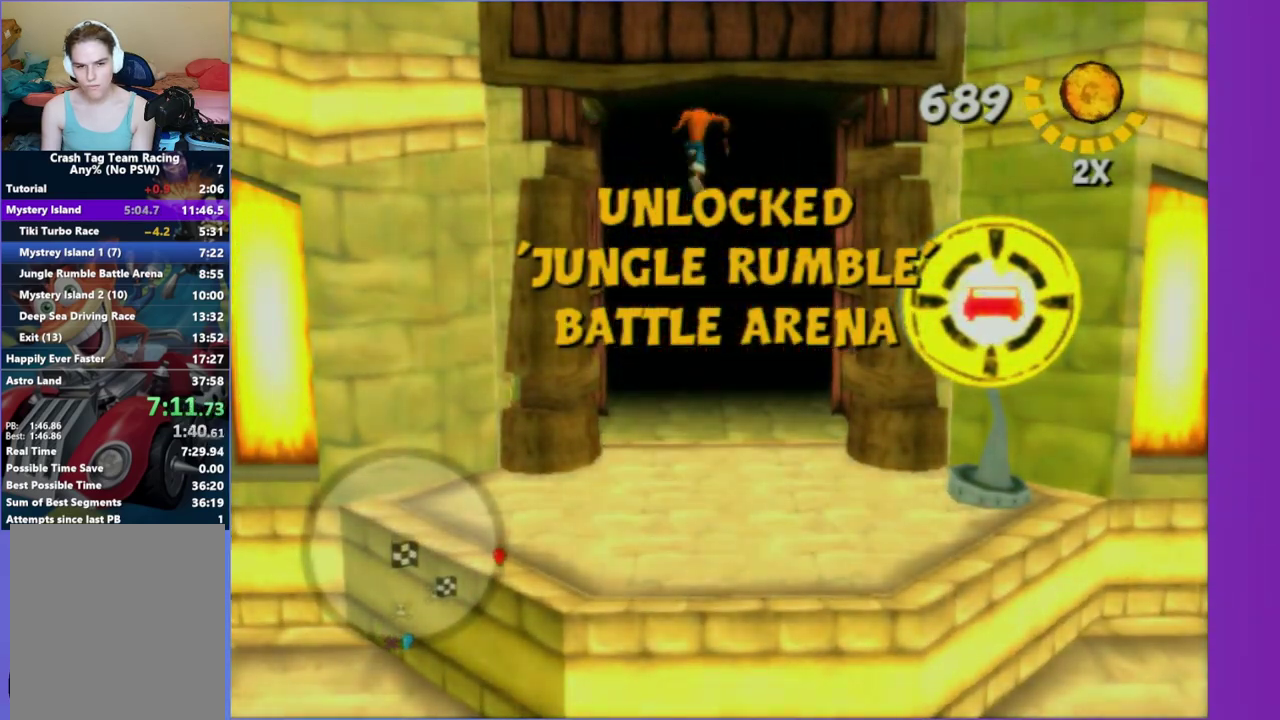
{"buttons": [], "left_stick": "up-right", "right_stick": "center", "events": [[50, "A", "up"], [67, "left_stick", "center"], [183, "A", "down"], [250, "A", "up"], [467, "left_stick", "up-right"]]}
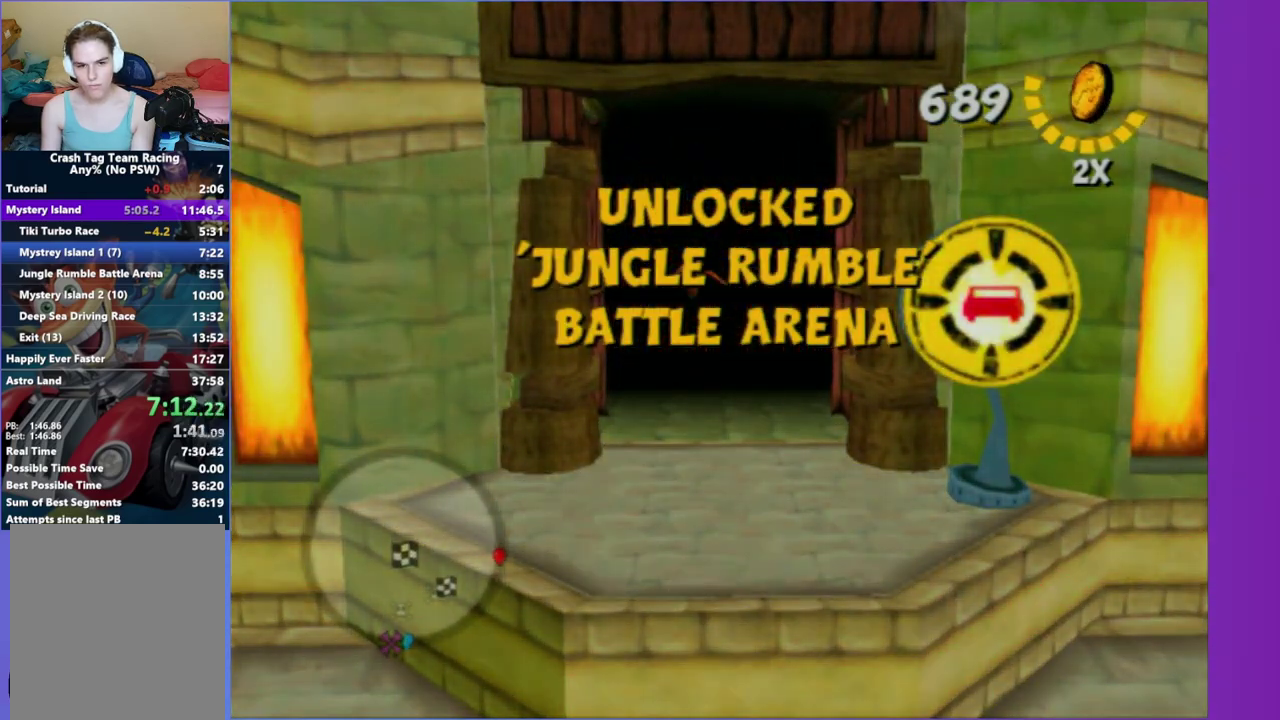
{"buttons": ["A"], "left_stick": "center", "right_stick": "center", "events": [[17, "left_stick", "up"], [417, "A", "down"], [417, "left_stick", "center"]]}
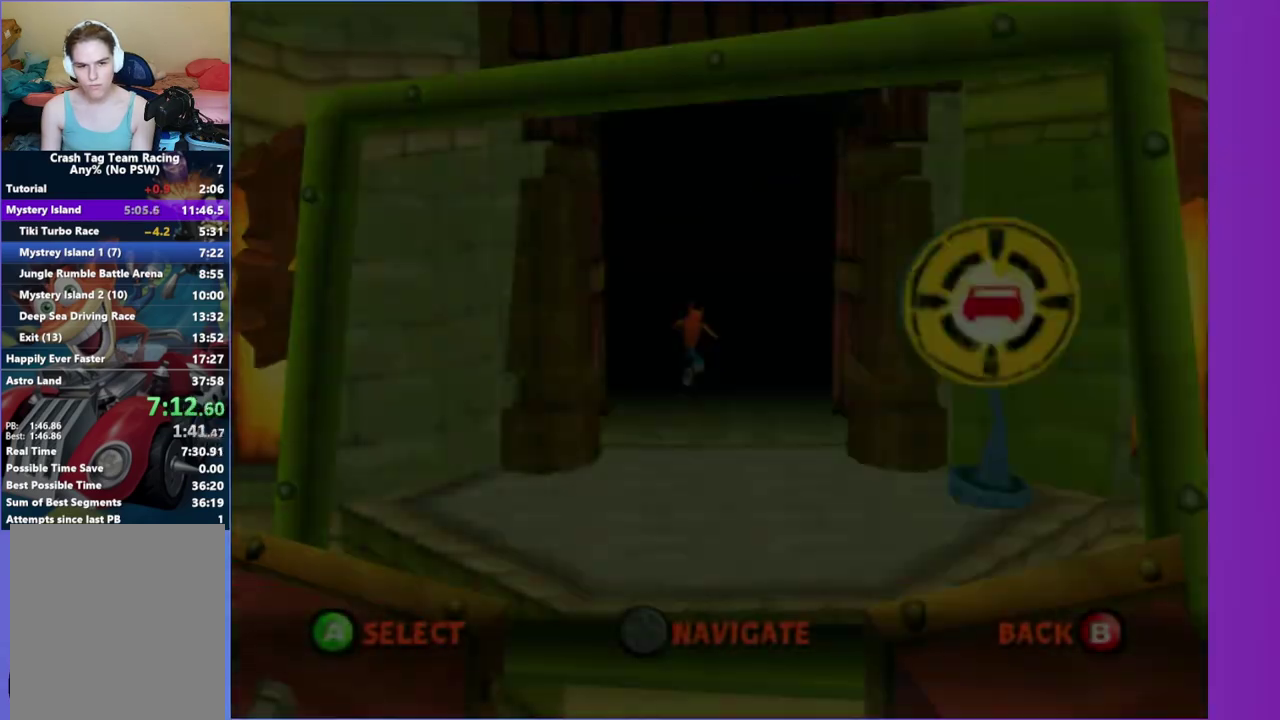
{"buttons": ["A"], "left_stick": "center", "right_stick": "center", "events": [[17, "A", "up"], [133, "A", "down"], [183, "A", "up"], [300, "A", "down"], [350, "A", "up"], [450, "A", "down"]]}
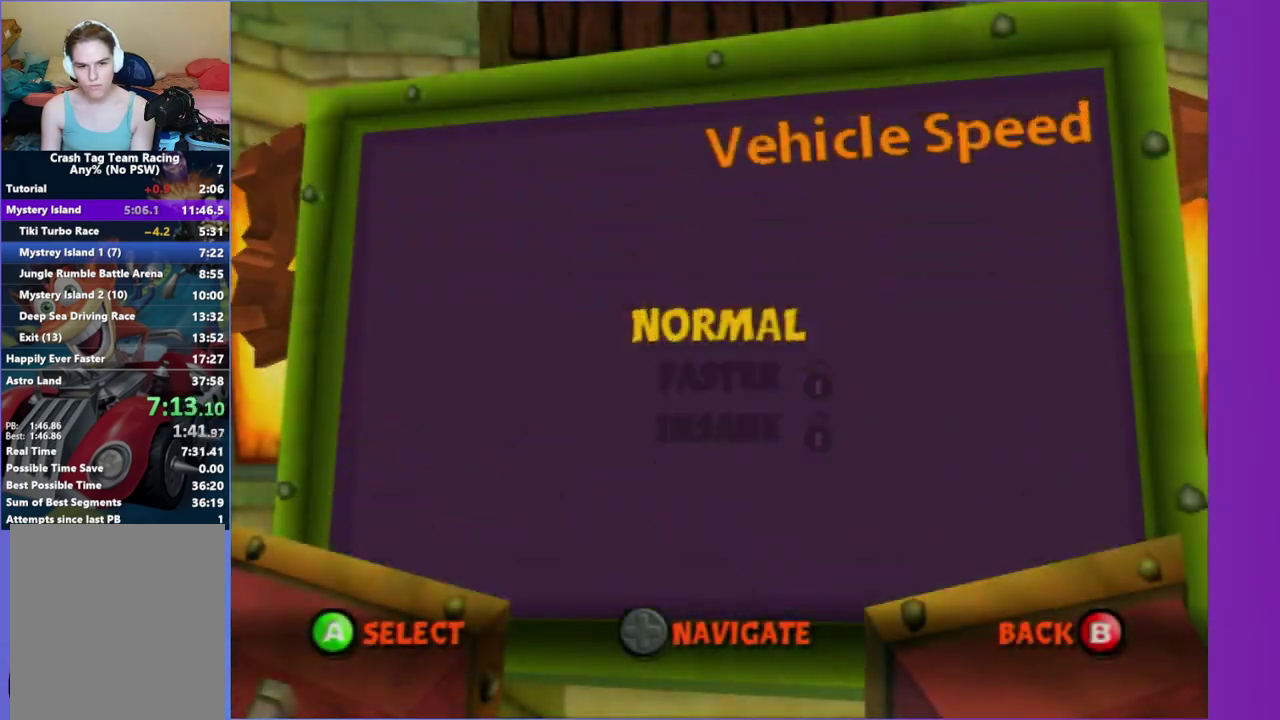
{"buttons": ["A"], "left_stick": "center", "right_stick": "center", "events": [[17, "A", "up"], [117, "A", "down"], [217, "A", "up"], [500, "A", "down"]]}
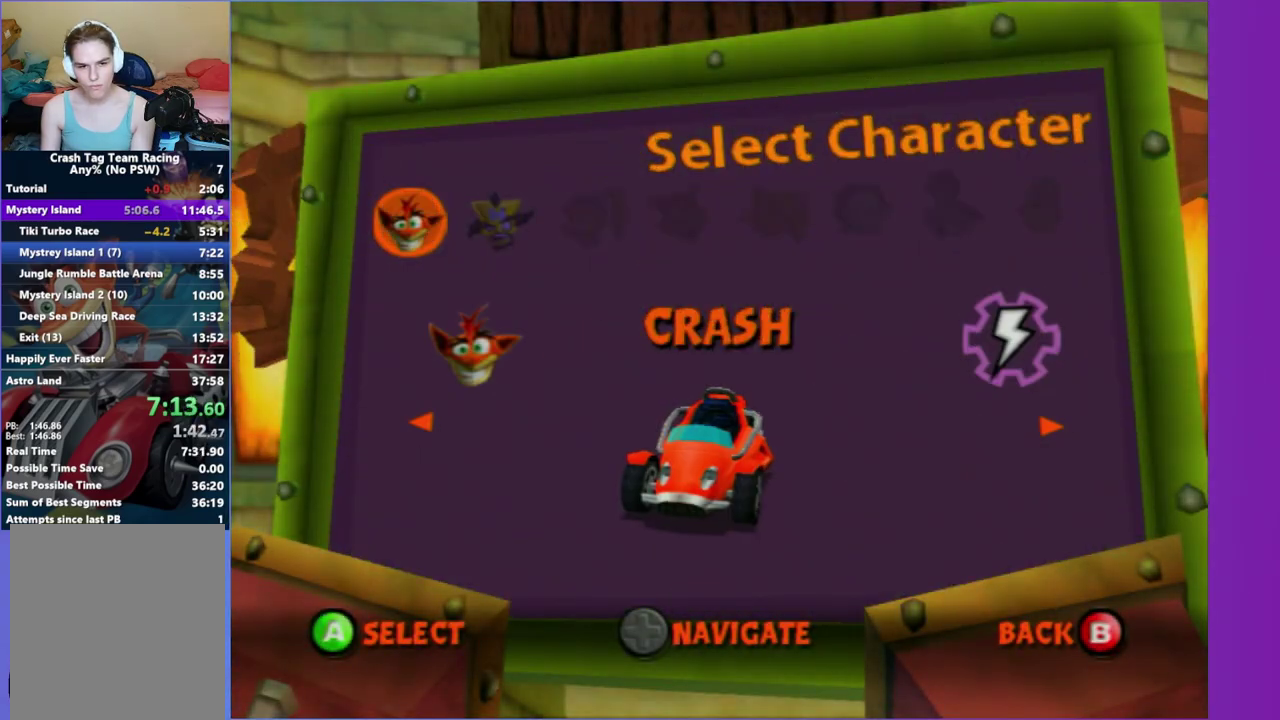
{"buttons": ["DPAD_RIGHT"], "left_stick": "center", "right_stick": "center", "events": [[67, "A", "up"], [400, "DPAD_RIGHT", "down"]]}
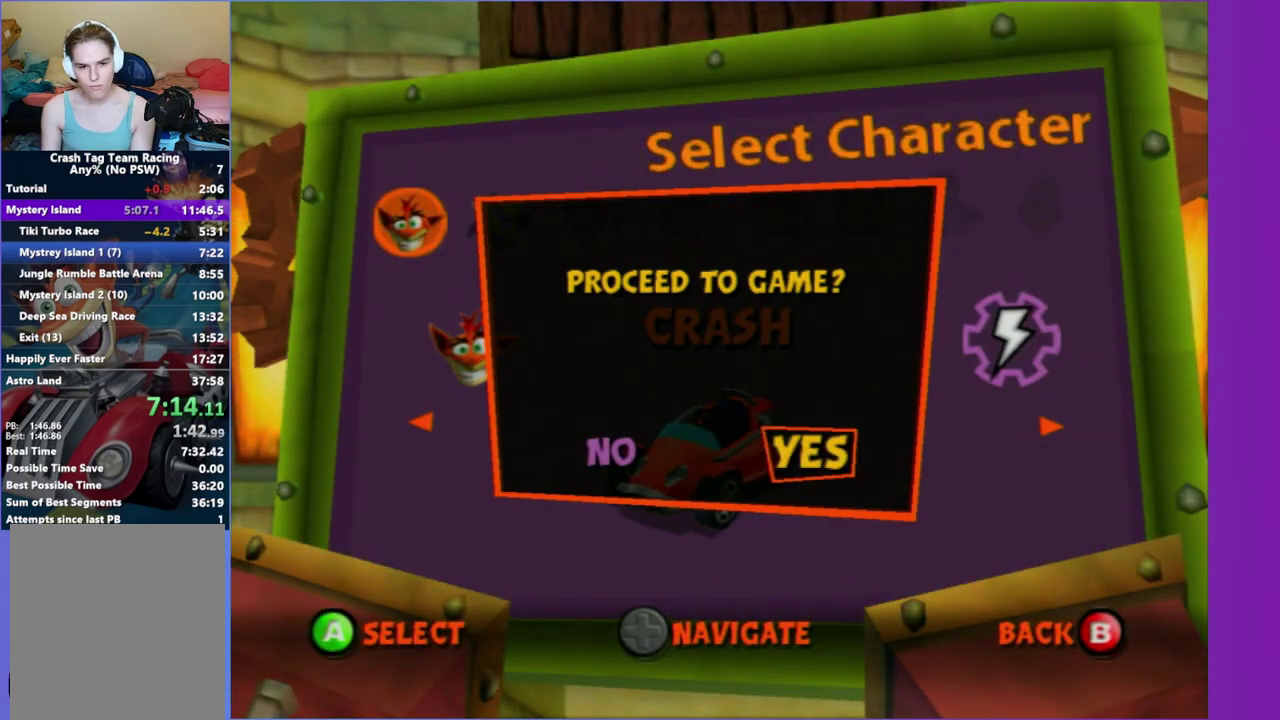
{"buttons": [], "left_stick": "center", "right_stick": "center", "events": [[17, "A", "down"], [17, "DPAD_RIGHT", "up"], [100, "A", "up"]]}
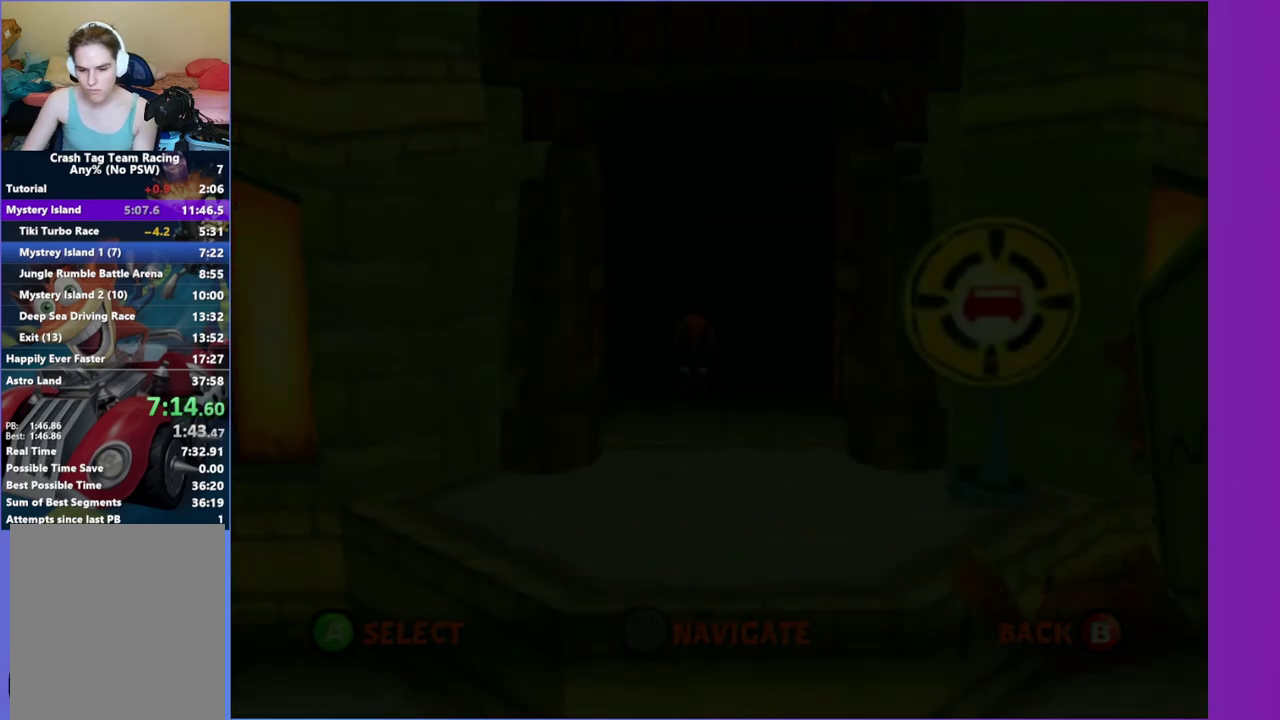
{"buttons": [], "left_stick": "center", "right_stick": "center", "events": []}
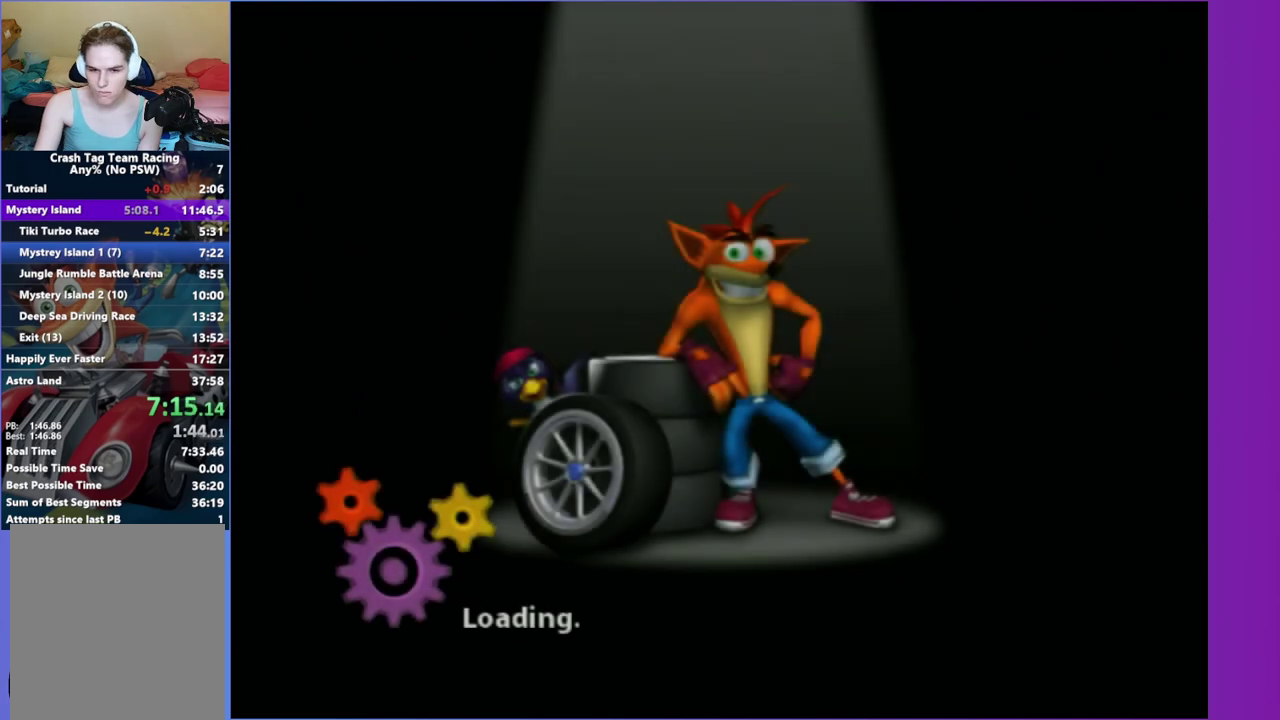
{"buttons": [], "left_stick": "center", "right_stick": "center", "events": []}
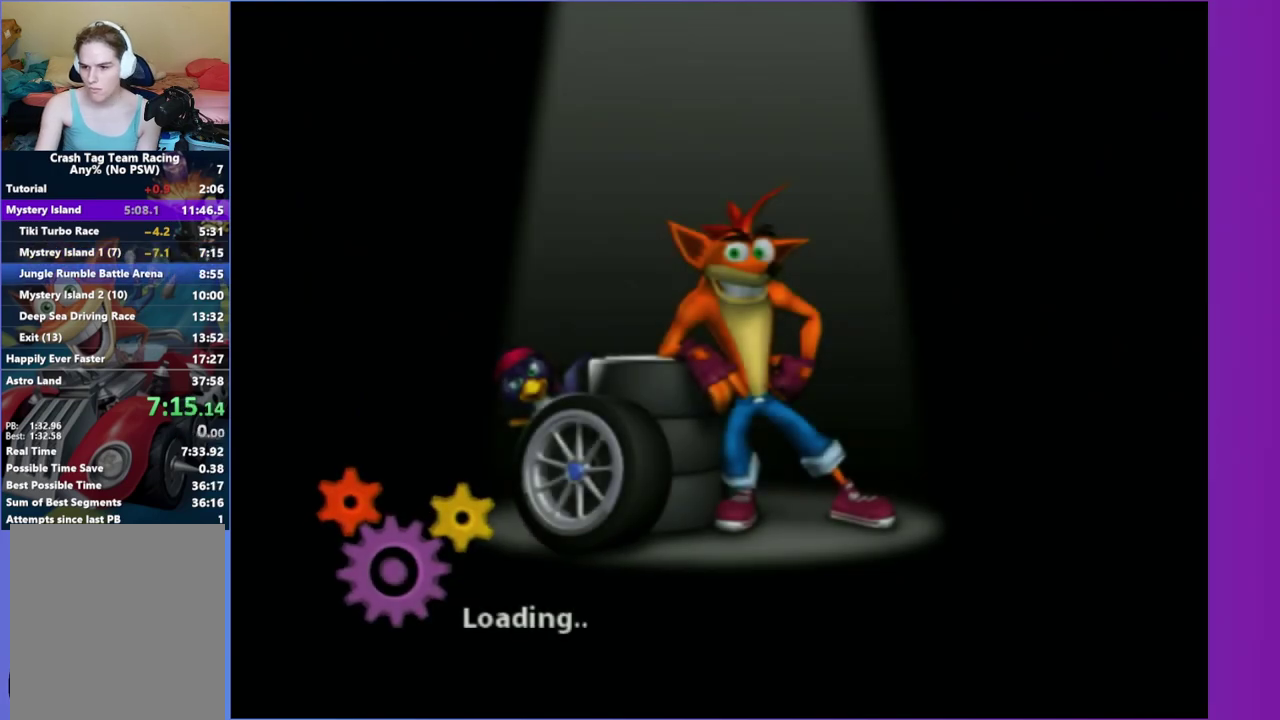
{"buttons": [], "left_stick": "center", "right_stick": "center", "events": []}
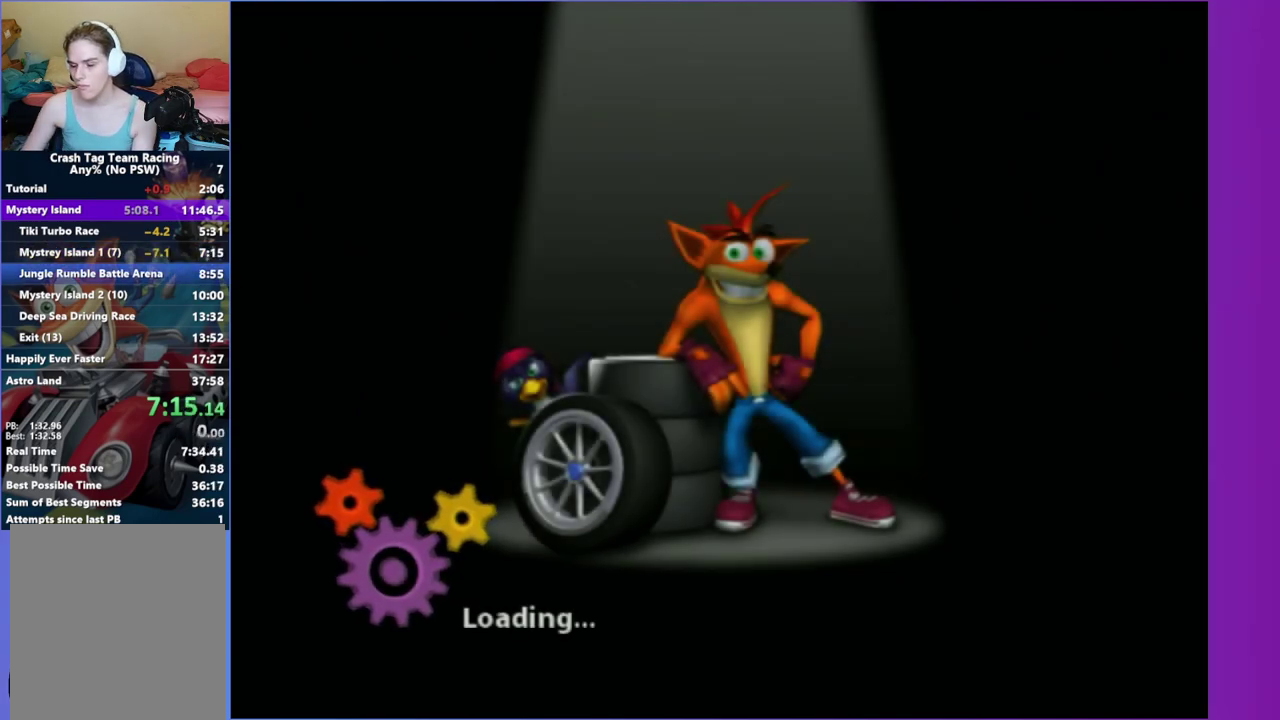
{"buttons": [], "left_stick": "center", "right_stick": "center", "events": []}
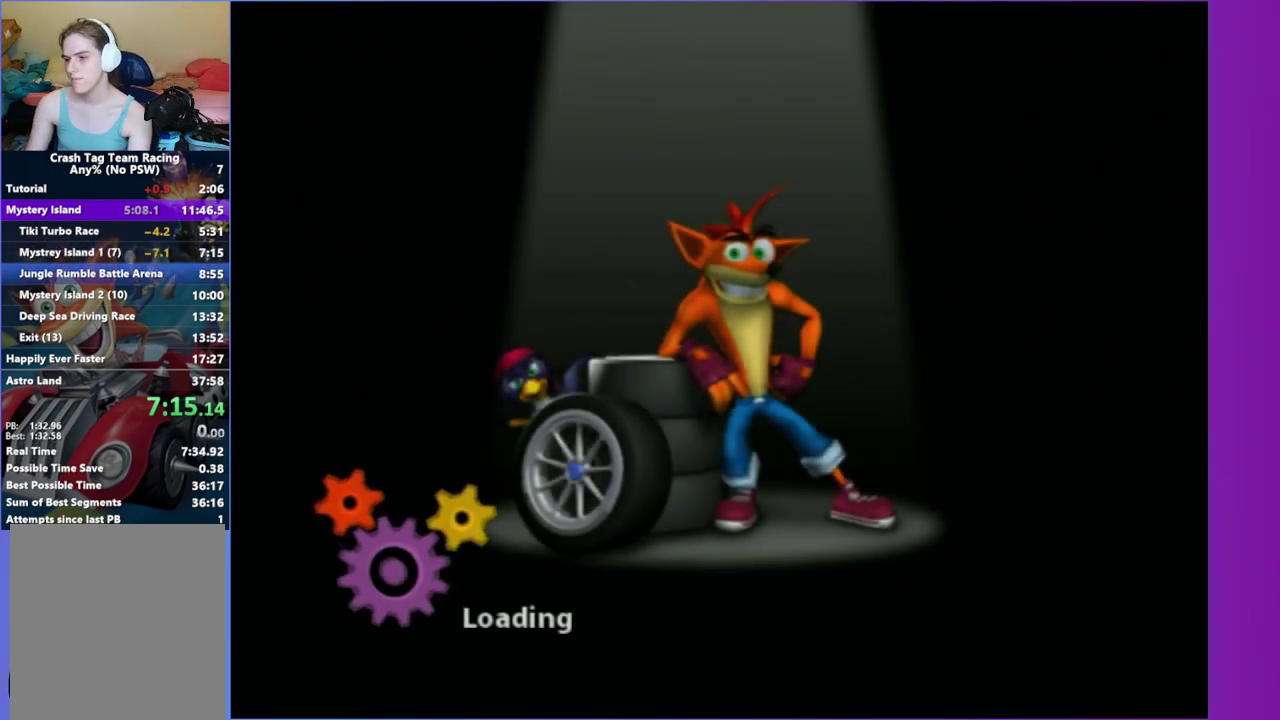
{"buttons": [], "left_stick": "center", "right_stick": "center", "events": []}
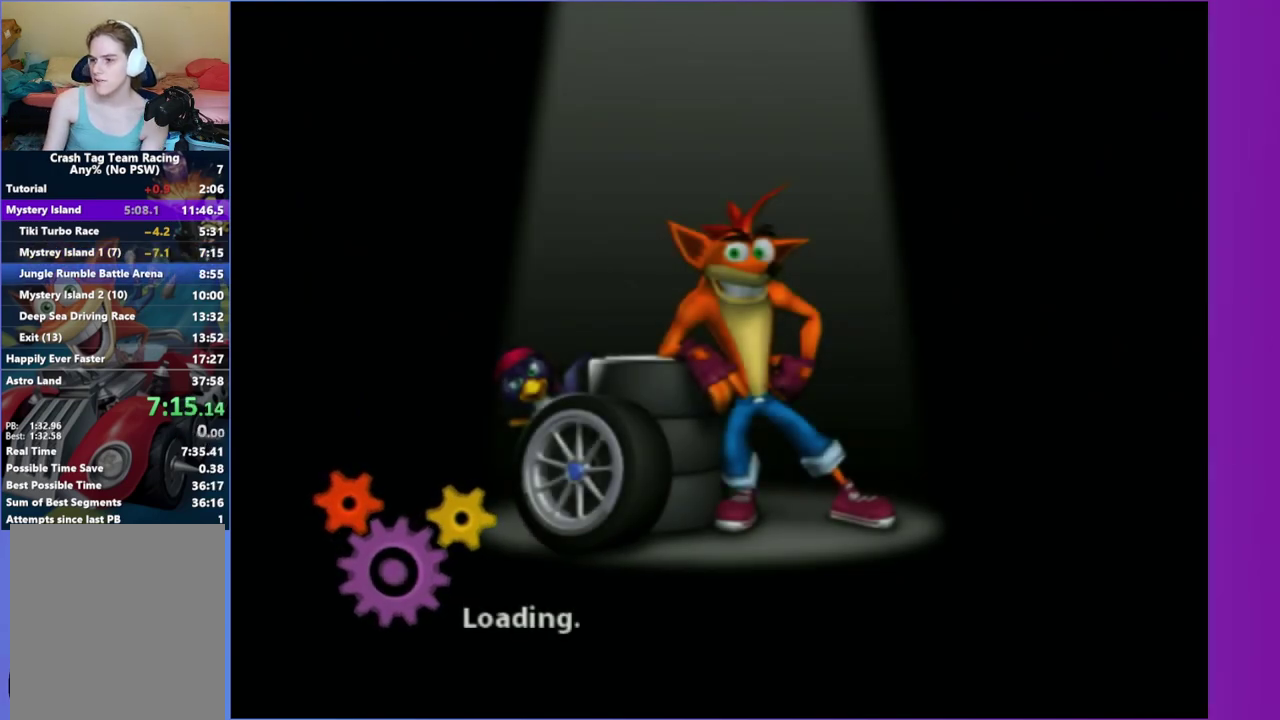
{"buttons": [], "left_stick": "center", "right_stick": "center", "events": []}
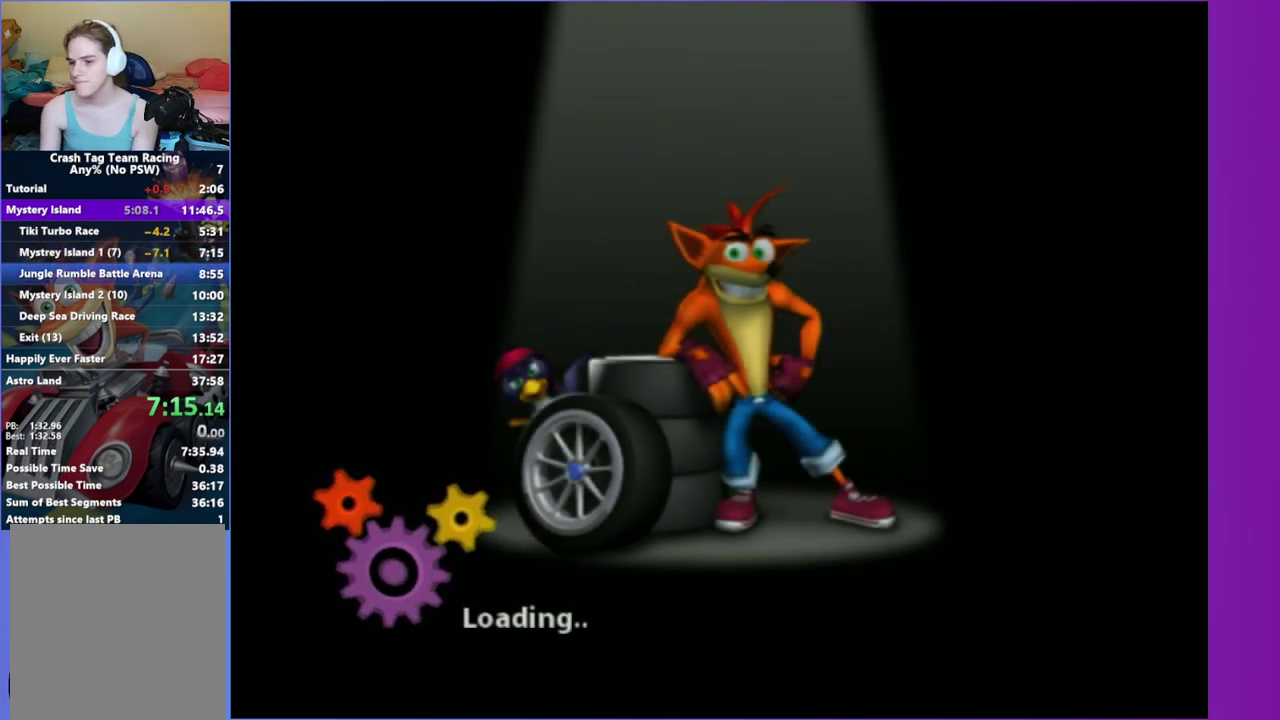
{"buttons": [], "left_stick": "center", "right_stick": "center", "events": []}